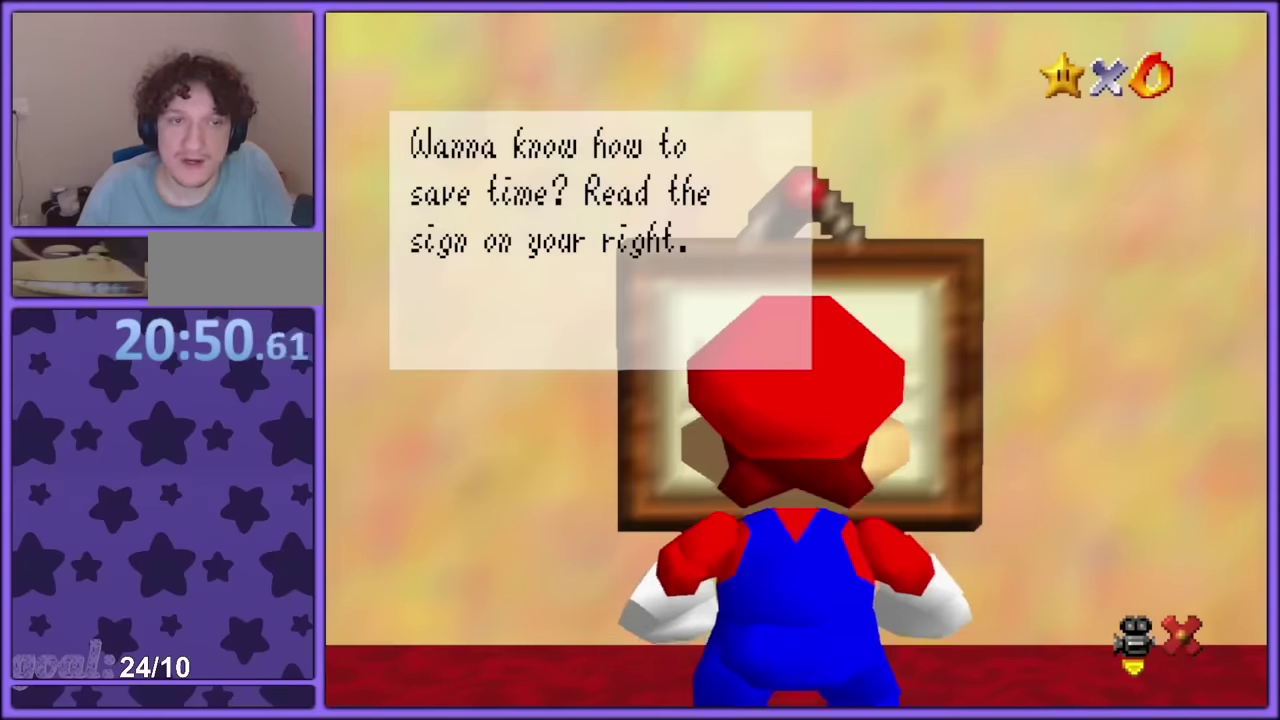
Gameplay with a controller (PlayStation layout); each line is a JSON object with the inputs held at the frame after it. "events" lists button and stick changes between this image and that frame as [ms after this image, input, new state], when the widget could be followed in between. This overlay highlights the sticks when they move; stick clicks (L3) are not distinguishable. Not read: L3 R3 SELECT.
{"buttons": [], "left_stick": "center", "events": []}
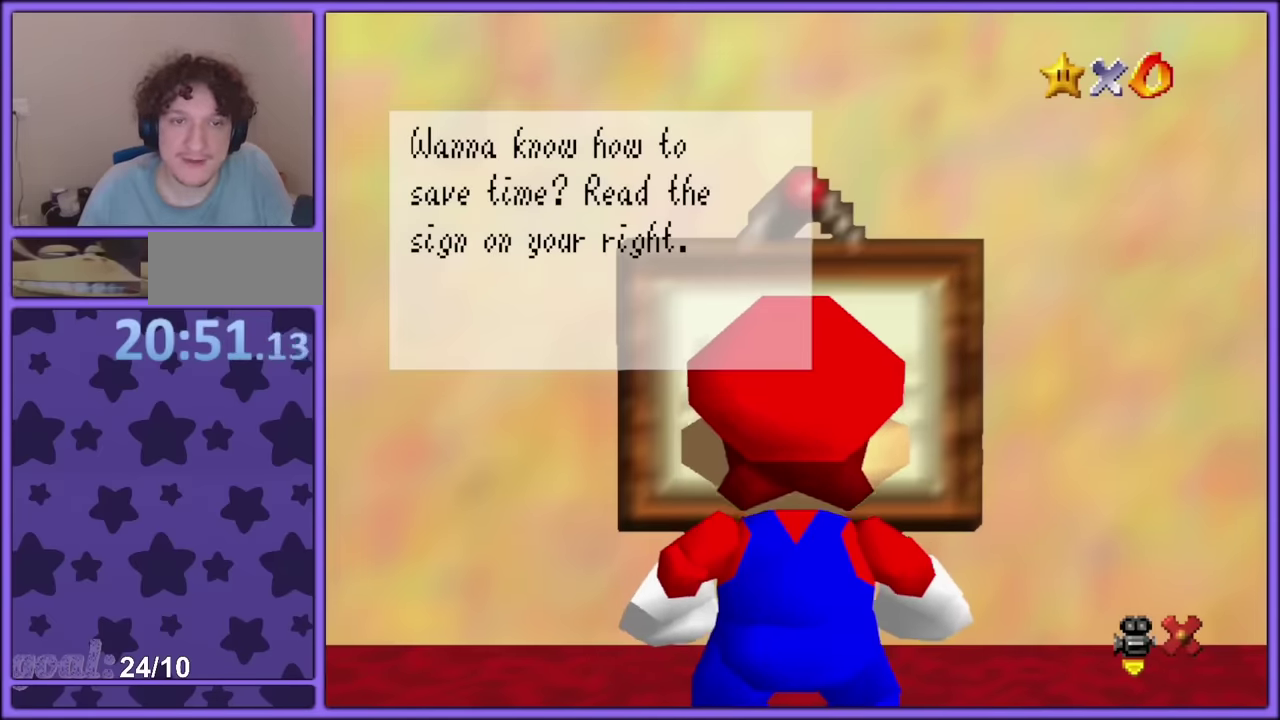
{"buttons": [], "left_stick": "center", "events": []}
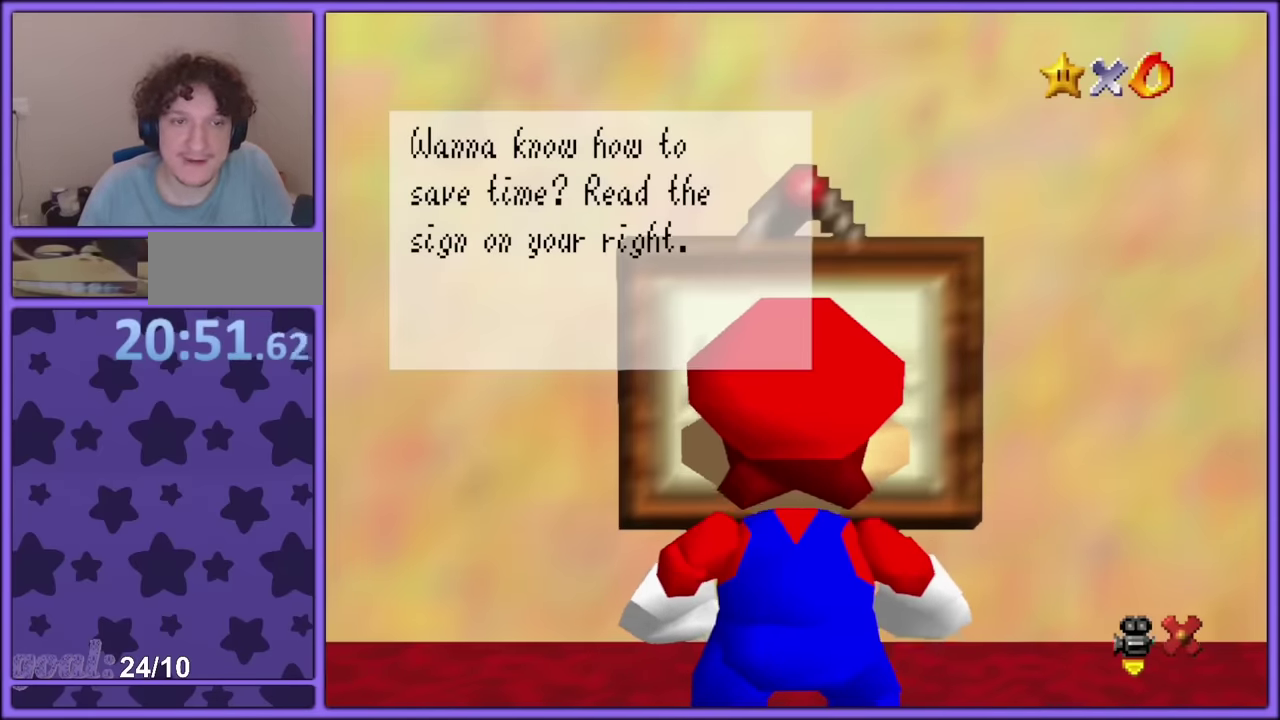
{"buttons": [], "left_stick": "center", "events": [[66, "left_stick", "up"], [116, "left_stick", "center"]]}
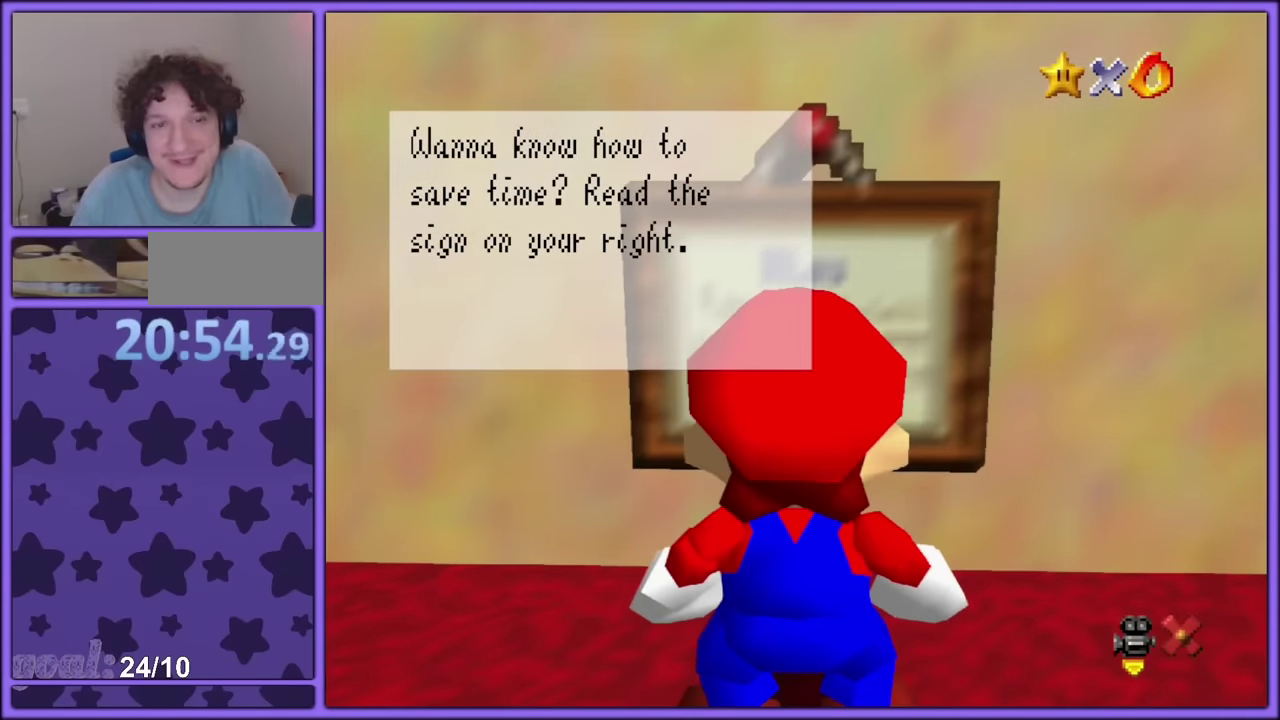
{"buttons": ["L2"], "left_stick": "center", "events": [[433, "L2", "down"]]}
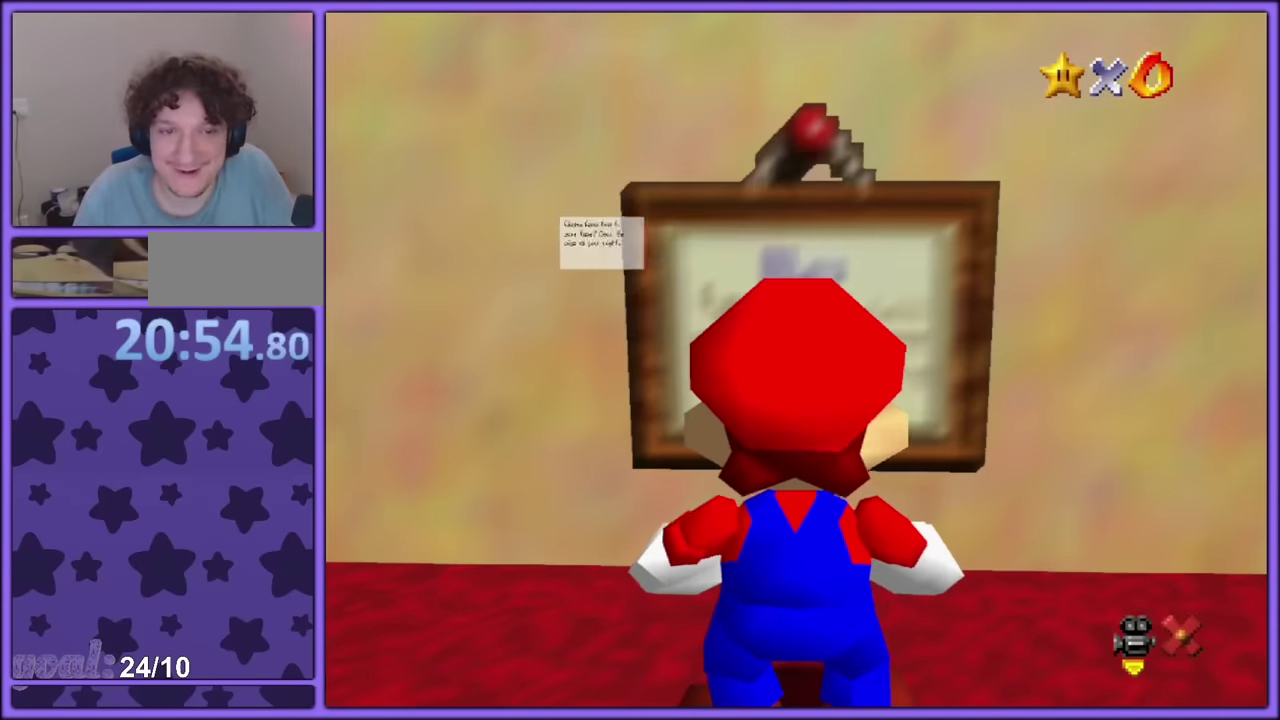
{"buttons": [], "left_stick": "center", "events": [[100, "L2", "up"], [383, "left_stick", "left"], [483, "left_stick", "center"]]}